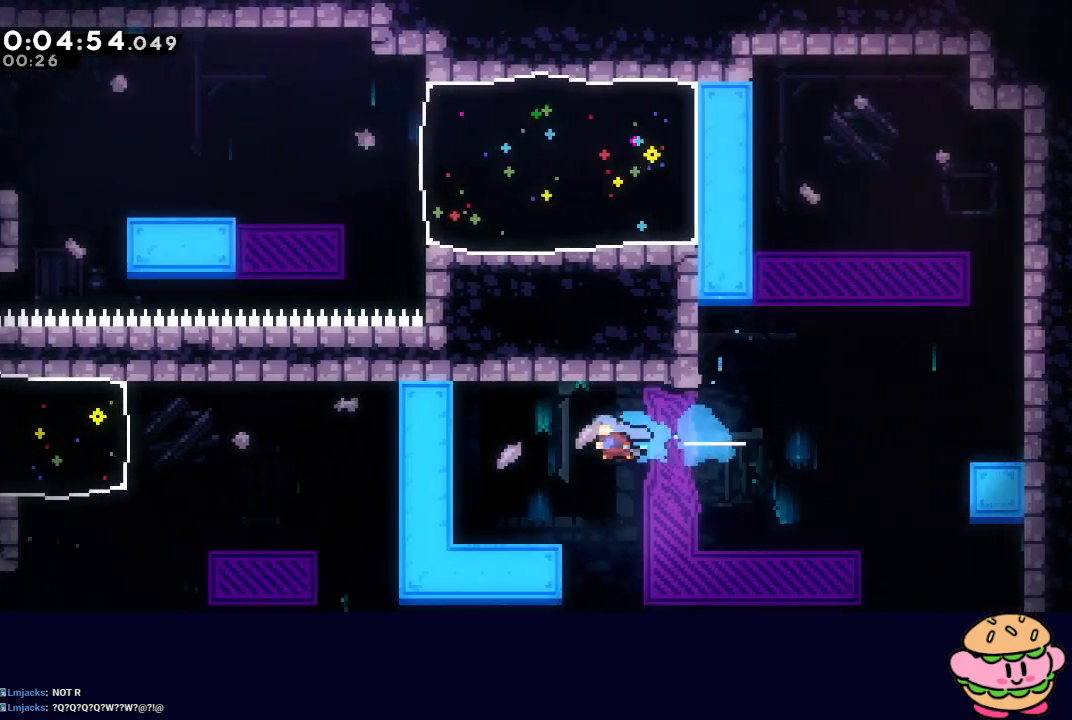
Gameplay with a controller (PlayStation layout); each line is a JSON object with the inputs held at the frame after it. "events" lists button and stick changes between this image and that frame as [ms after this image, input, new state], when the widget could be followed in between. Not read: L3 R3.
{"buttons": ["CROSS", "DPAD_DOWN"], "left_stick": "center", "right_stick": "center", "events": [[200, "DPAD_DOWN", "down"], [200, "DPAD_LEFT", "up"], [367, "CROSS", "down"]]}
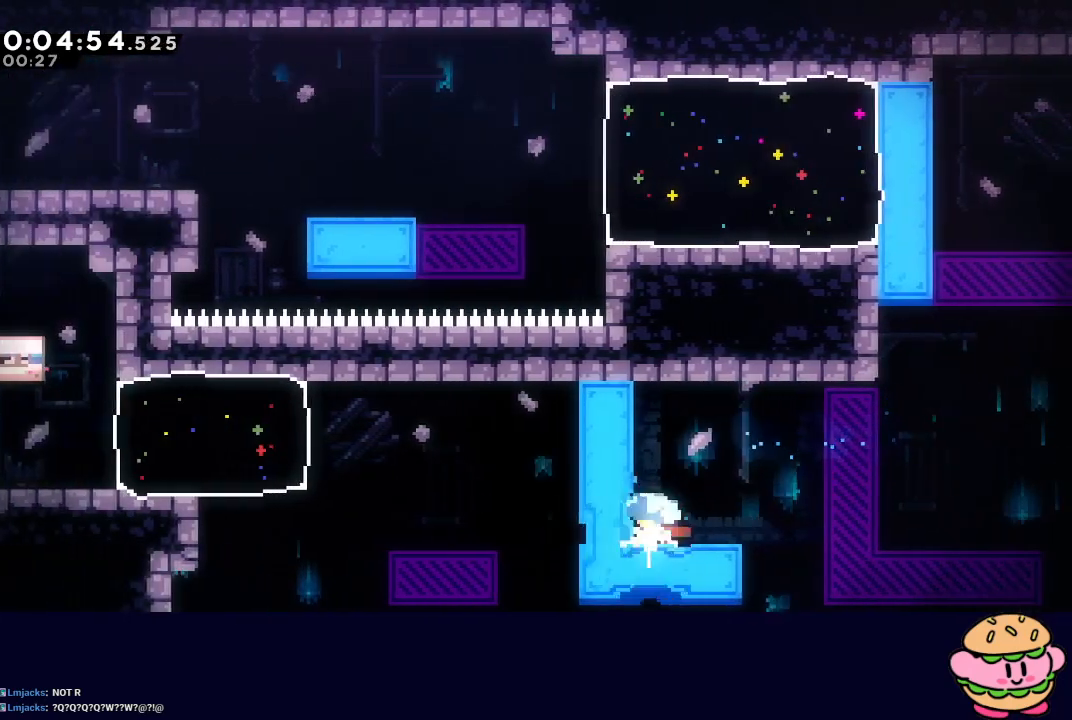
{"buttons": ["CIRCLE"], "left_stick": "center", "right_stick": "center", "events": [[17, "CROSS", "up"], [67, "DPAD_DOWN", "up"], [150, "CIRCLE", "down"]]}
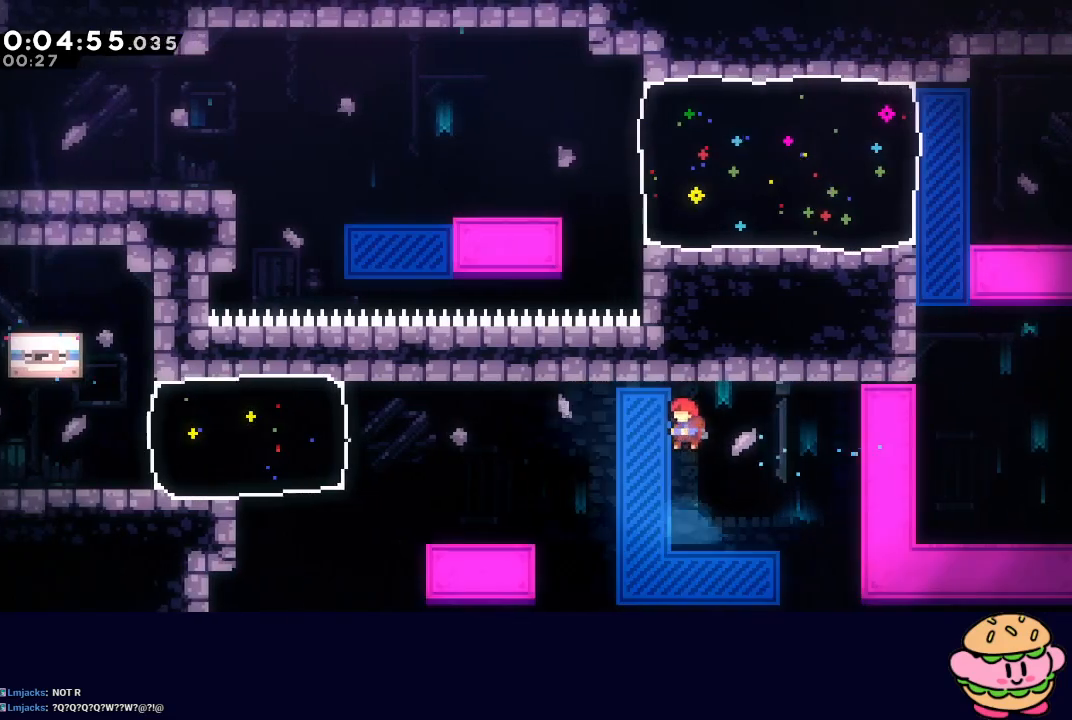
{"buttons": [], "left_stick": "center", "right_stick": "center", "events": [[33, "DPAD_LEFT", "down"], [83, "CROSS", "down"], [183, "CROSS", "up"], [200, "CIRCLE", "up"], [350, "DPAD_LEFT", "up"]]}
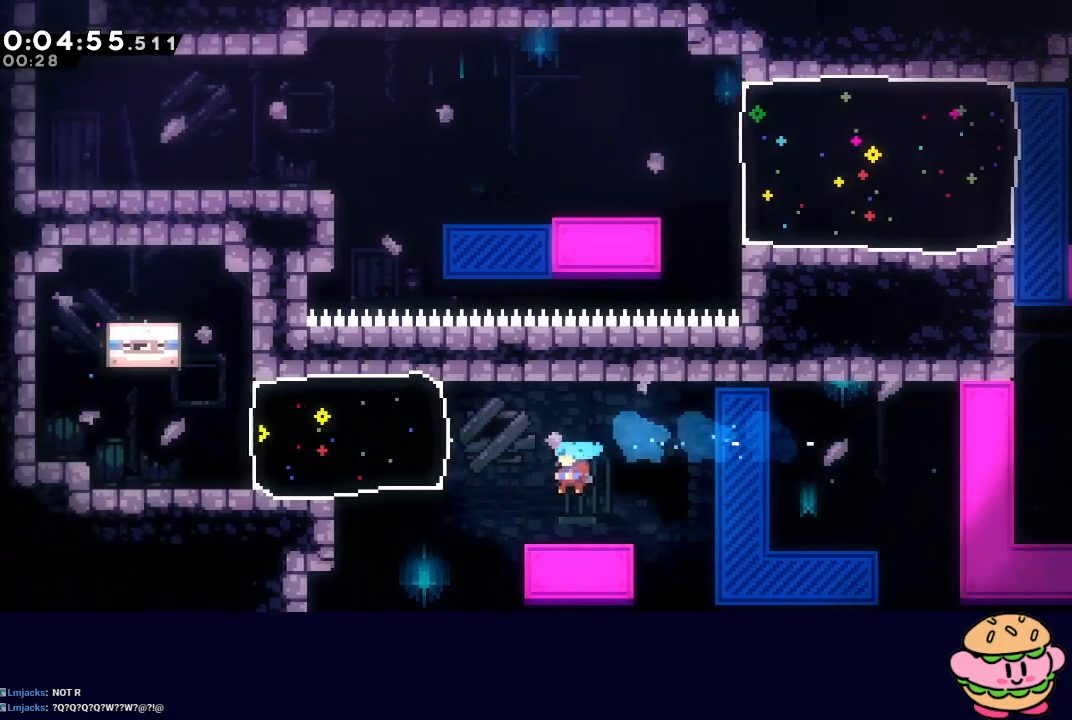
{"buttons": ["CROSS", "CIRCLE", "DPAD_LEFT"], "left_stick": "center", "right_stick": "center", "events": [[150, "CIRCLE", "down"], [183, "DPAD_LEFT", "down"], [450, "CROSS", "down"]]}
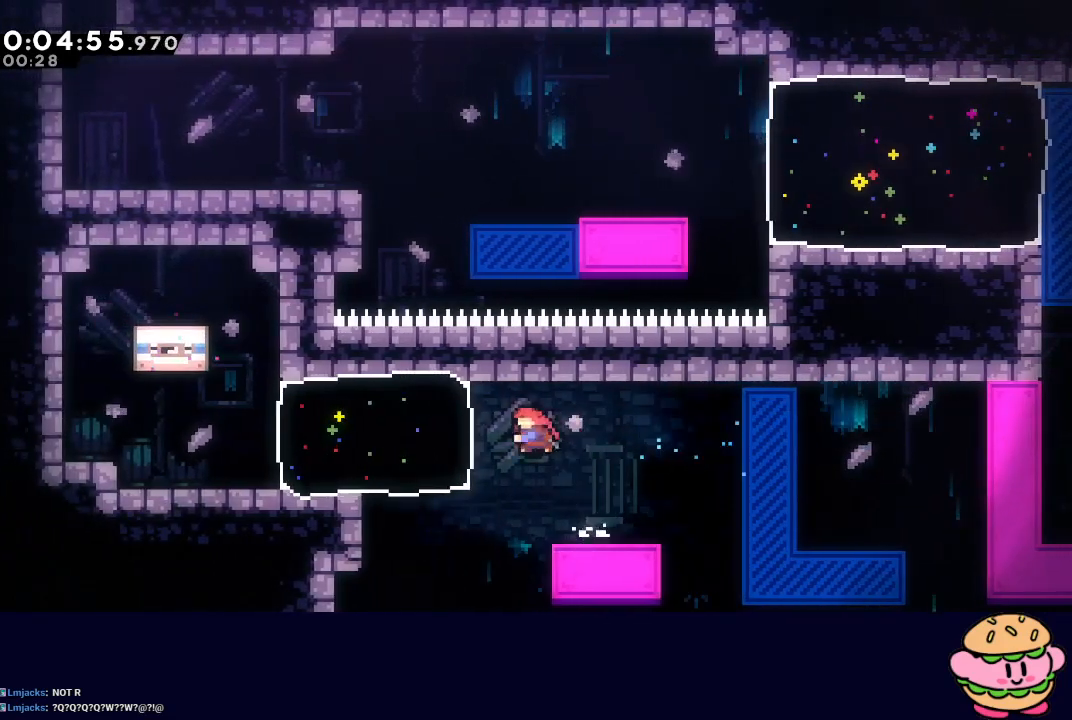
{"buttons": ["CROSS", "CIRCLE", "DPAD_UP", "DPAD_LEFT"], "left_stick": "center", "right_stick": "center", "events": [[83, "CROSS", "up"], [100, "CIRCLE", "up"], [300, "DPAD_UP", "down"], [317, "CIRCLE", "down"], [400, "CROSS", "down"]]}
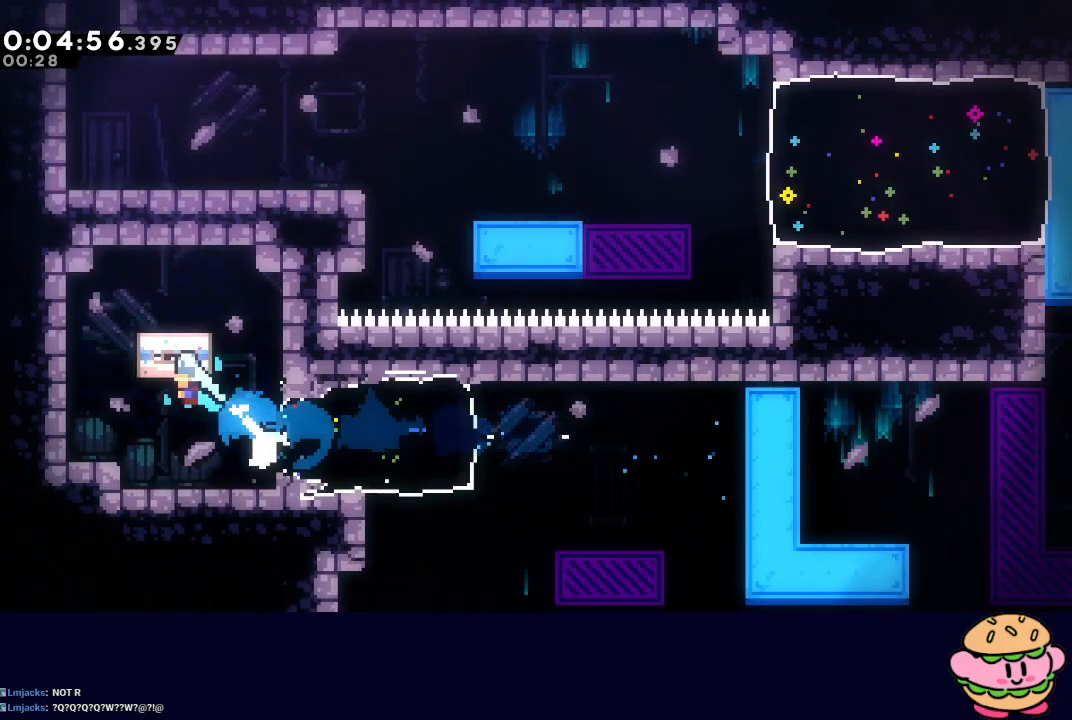
{"buttons": [], "left_stick": "center", "right_stick": "center", "events": [[50, "CROSS", "up"], [83, "CIRCLE", "up"], [183, "DPAD_LEFT", "up"], [183, "DPAD_UP", "up"]]}
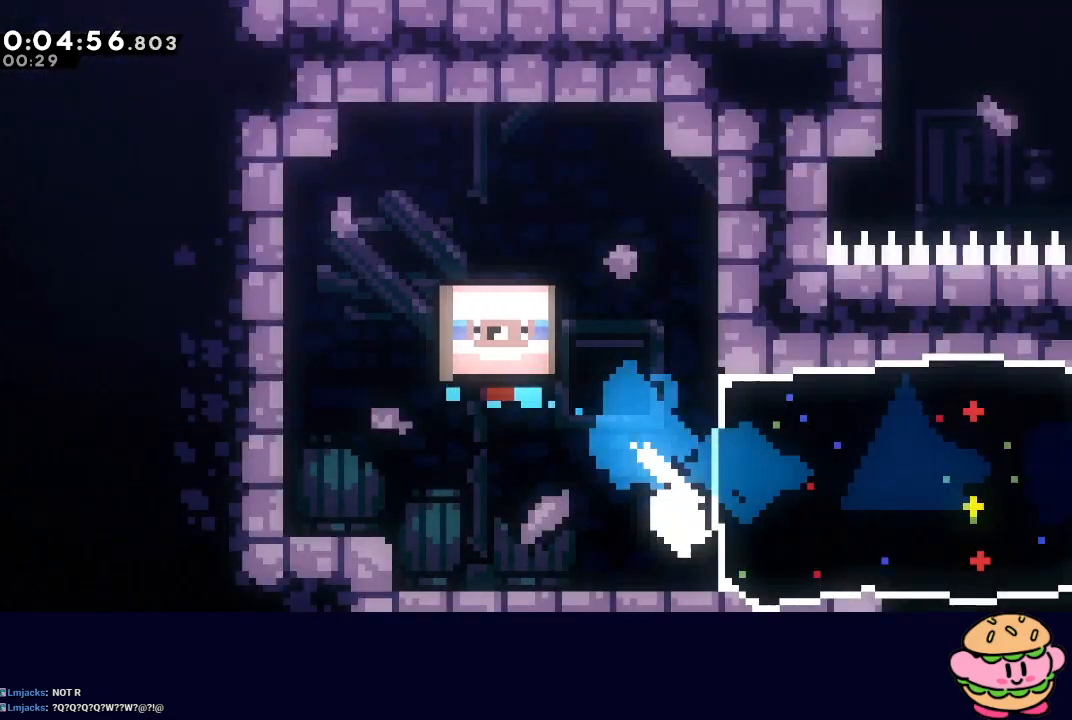
{"buttons": [], "left_stick": "center", "right_stick": "center", "events": []}
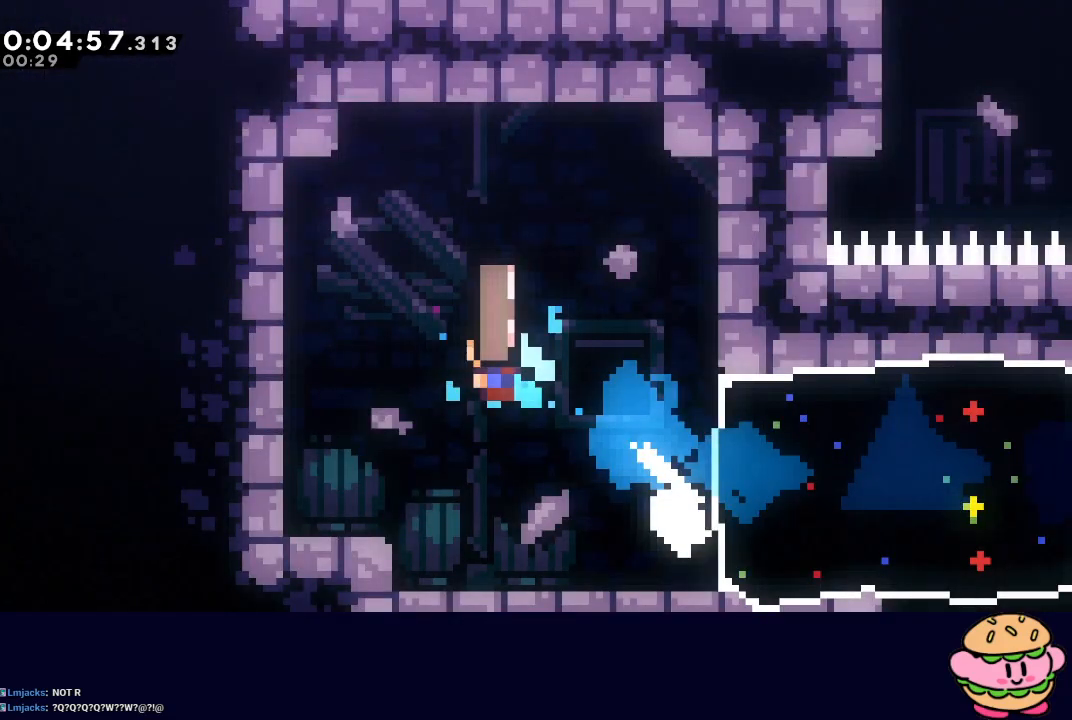
{"buttons": [], "left_stick": "center", "right_stick": "center", "events": []}
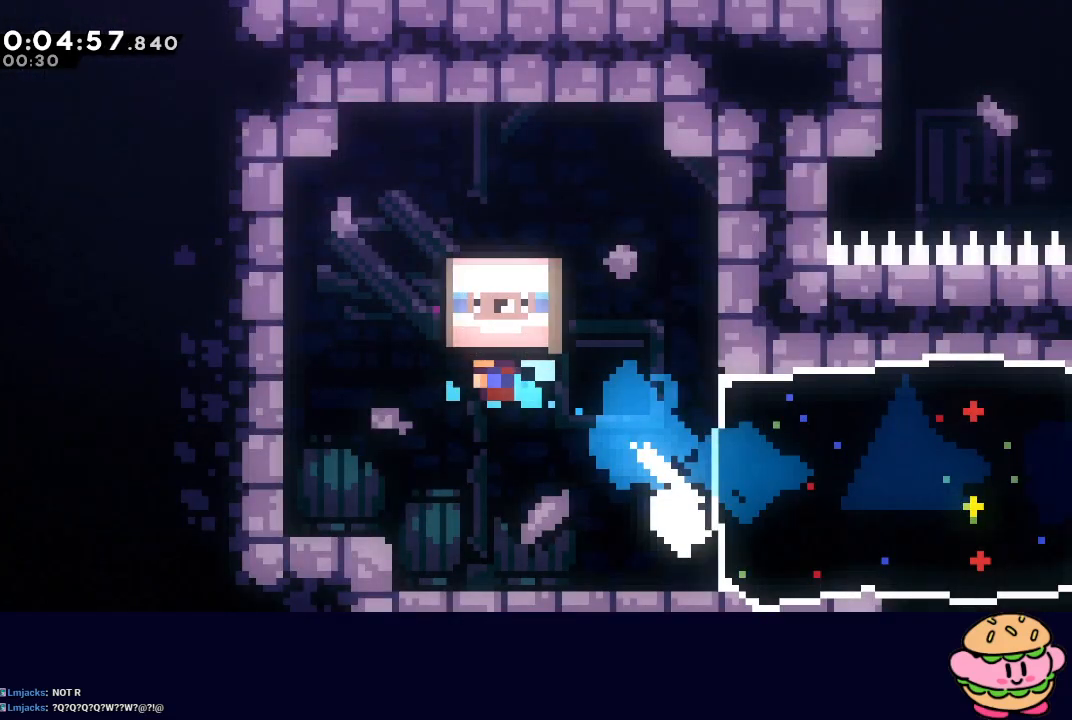
{"buttons": [], "left_stick": "center", "right_stick": "center", "events": []}
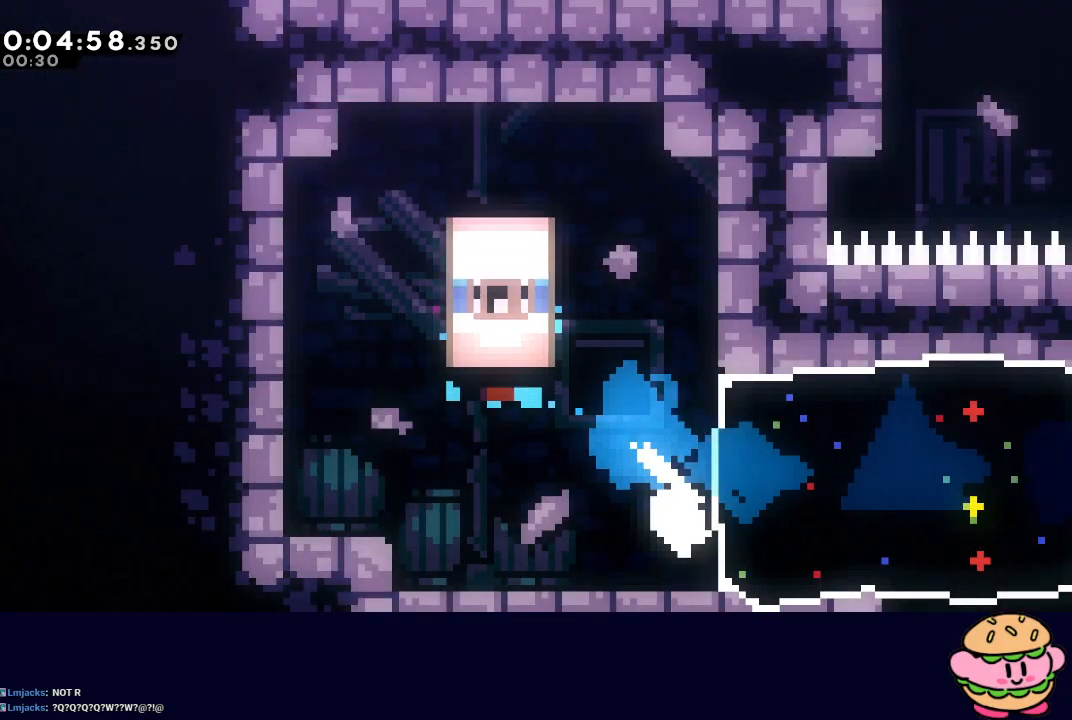
{"buttons": [], "left_stick": "center", "right_stick": "center", "events": []}
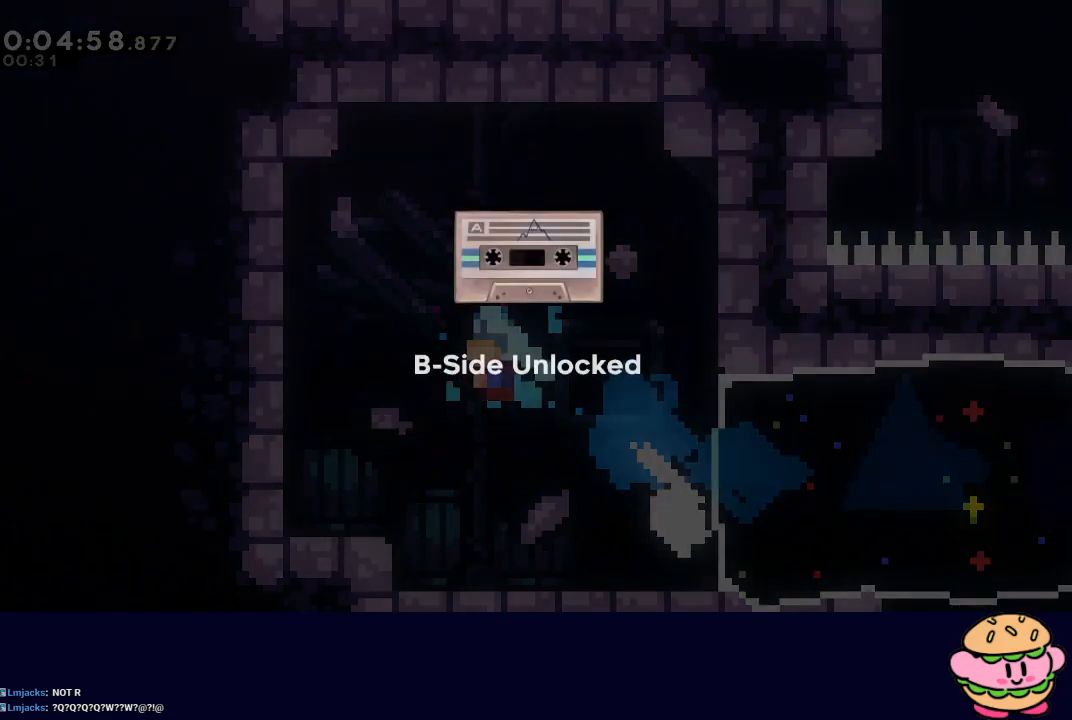
{"buttons": [], "left_stick": "center", "right_stick": "center", "events": []}
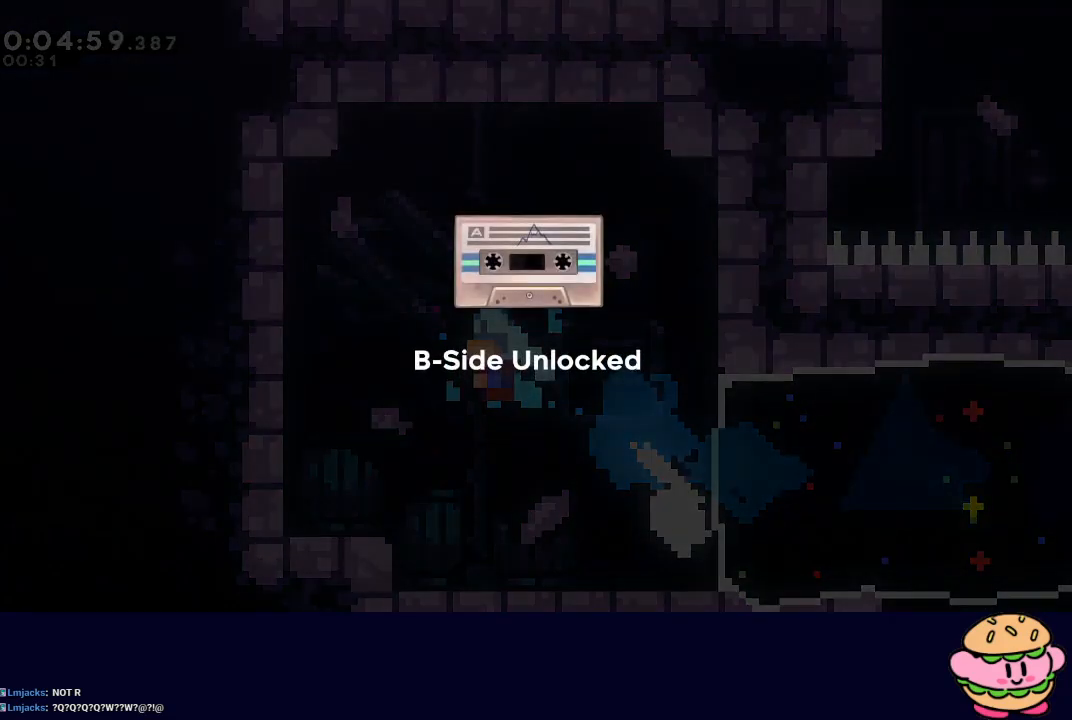
{"buttons": [], "left_stick": "center", "right_stick": "center", "events": []}
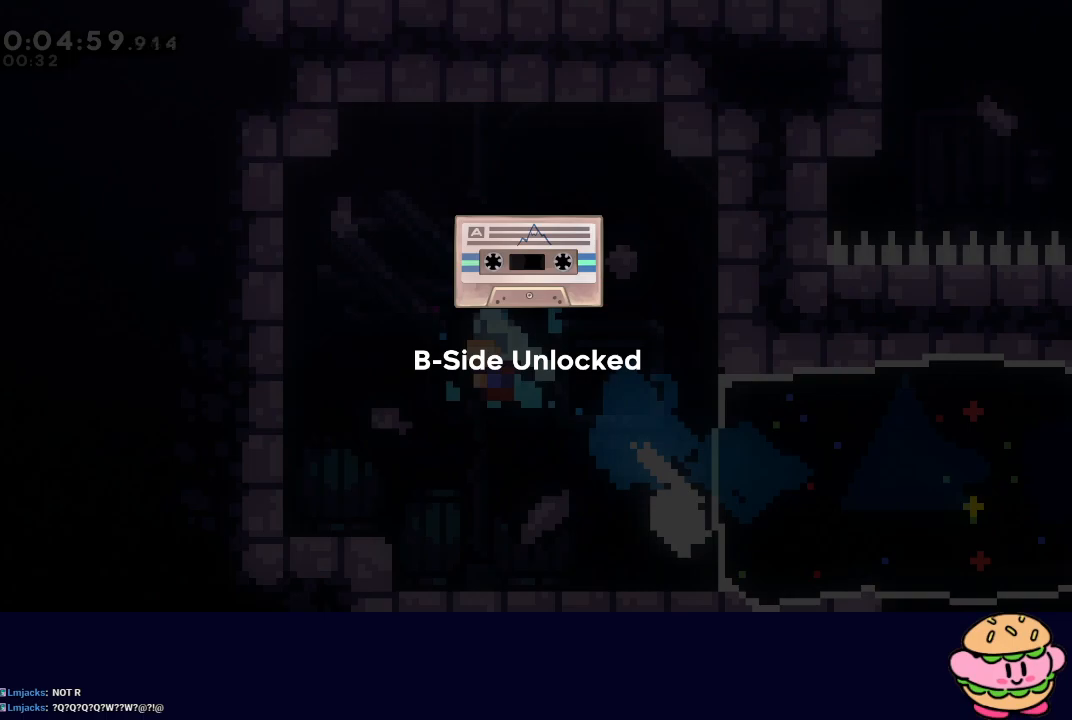
{"buttons": [], "left_stick": "center", "right_stick": "center", "events": []}
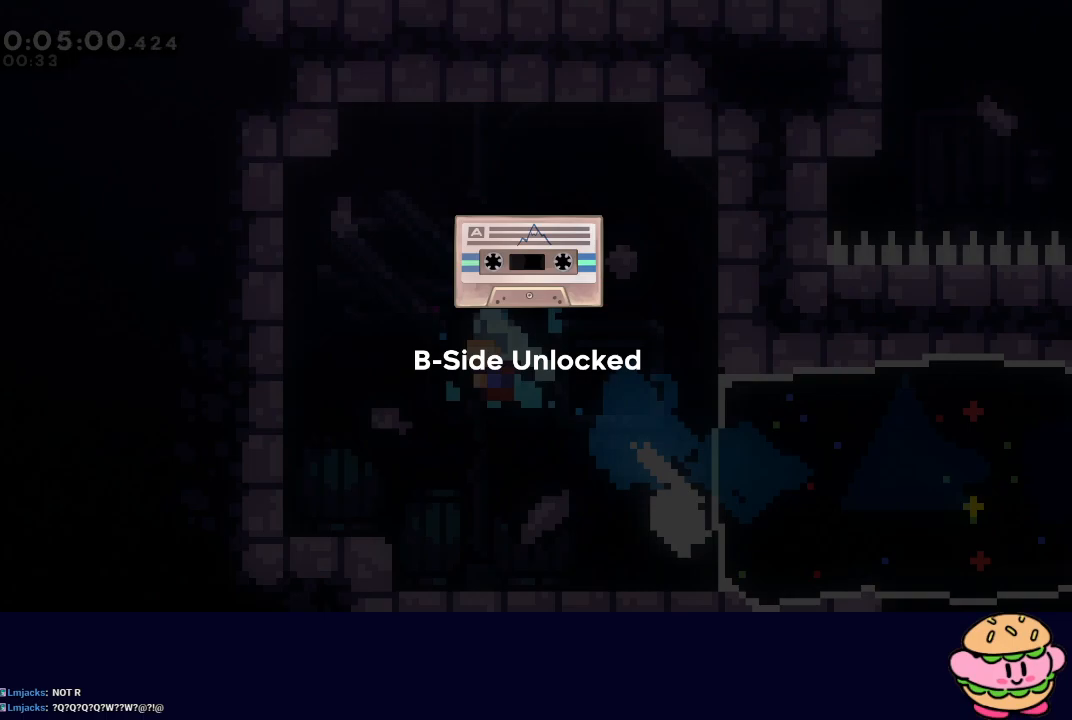
{"buttons": [], "left_stick": "center", "right_stick": "center", "events": [[233, "CIRCLE", "down"], [283, "CIRCLE", "up"], [350, "CIRCLE", "down"], [400, "CIRCLE", "up"], [483, "CIRCLE", "down"], [500, "CIRCLE", "up"]]}
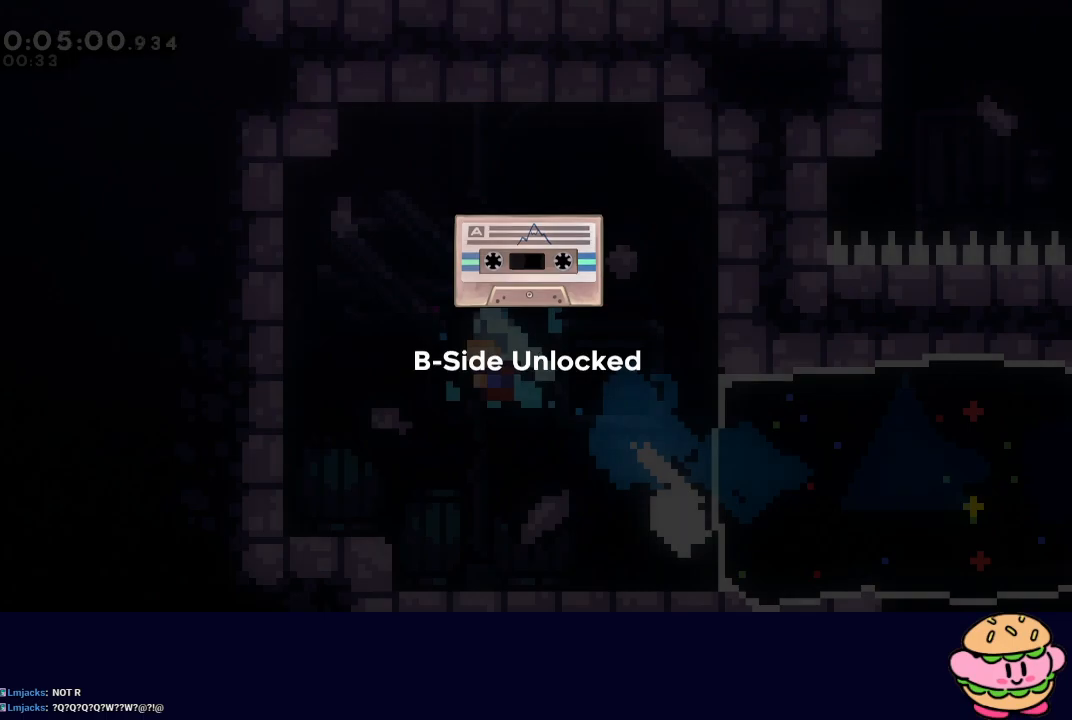
{"buttons": [], "left_stick": "center", "right_stick": "center", "events": [[100, "CIRCLE", "down"], [167, "CIRCLE", "up"], [233, "CIRCLE", "down"], [267, "CIRCLE", "up"]]}
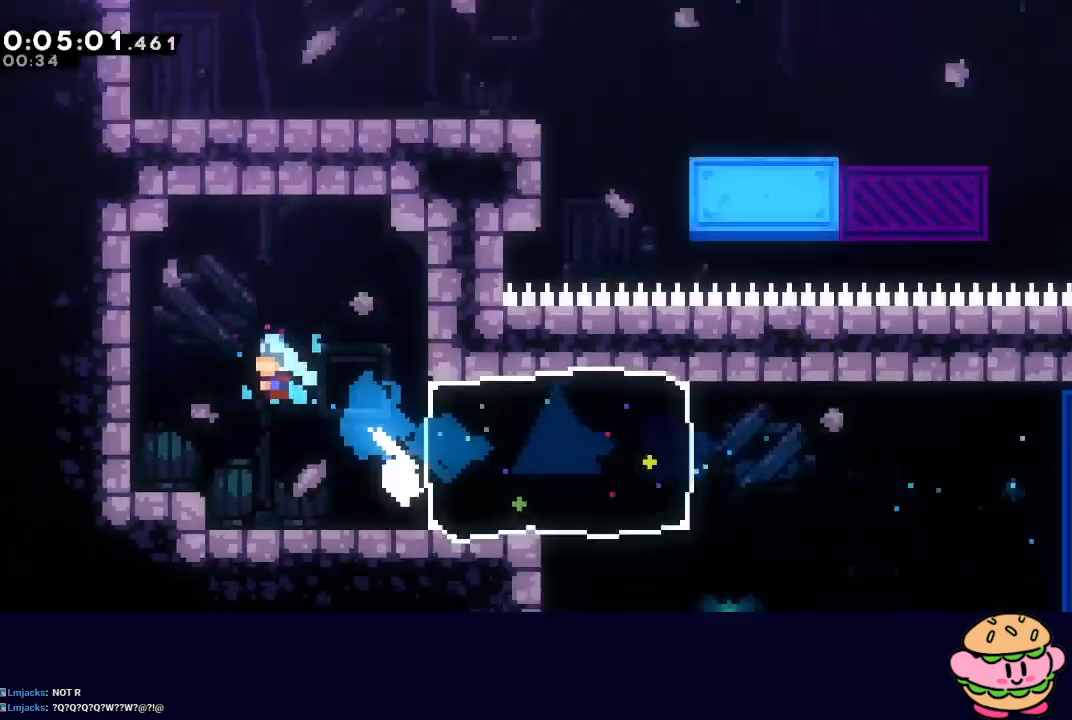
{"buttons": ["DPAD_UP"], "left_stick": "center", "right_stick": "center", "events": [[367, "R2", "down"], [450, "DPAD_UP", "down"], [483, "R2", "up"]]}
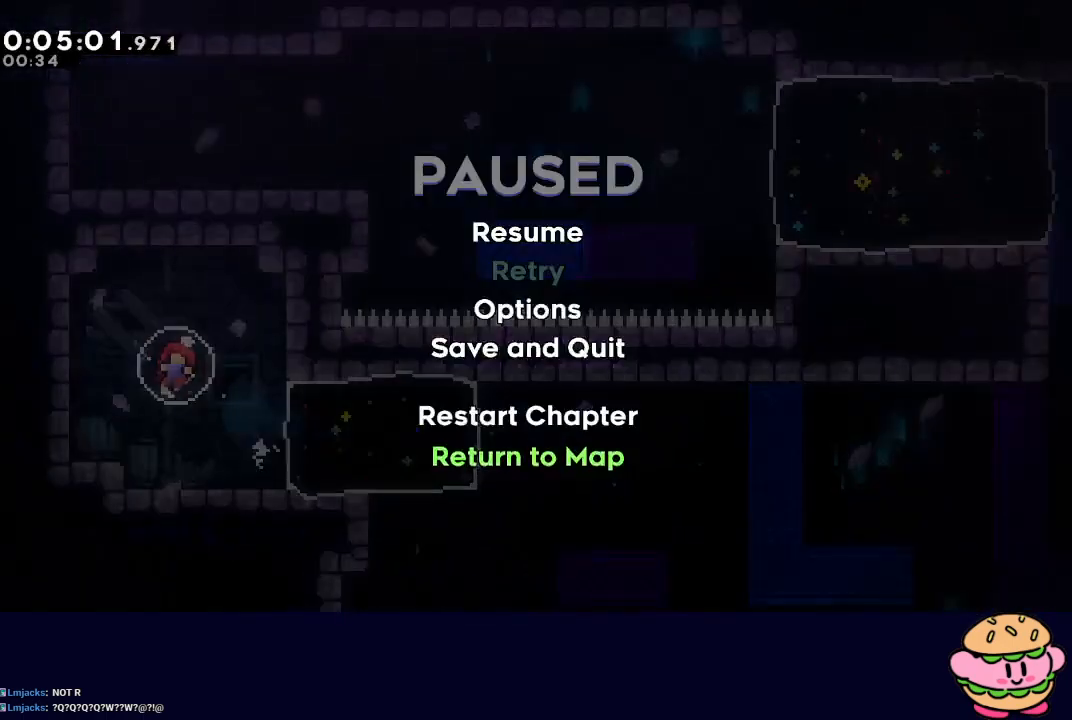
{"buttons": ["CIRCLE"], "left_stick": "center", "right_stick": "center", "events": [[50, "DPAD_UP", "up"], [67, "CIRCLE", "down"], [150, "CIRCLE", "up"], [217, "CIRCLE", "down"], [267, "CIRCLE", "up"], [333, "CIRCLE", "down"], [400, "CIRCLE", "up"], [500, "CIRCLE", "down"]]}
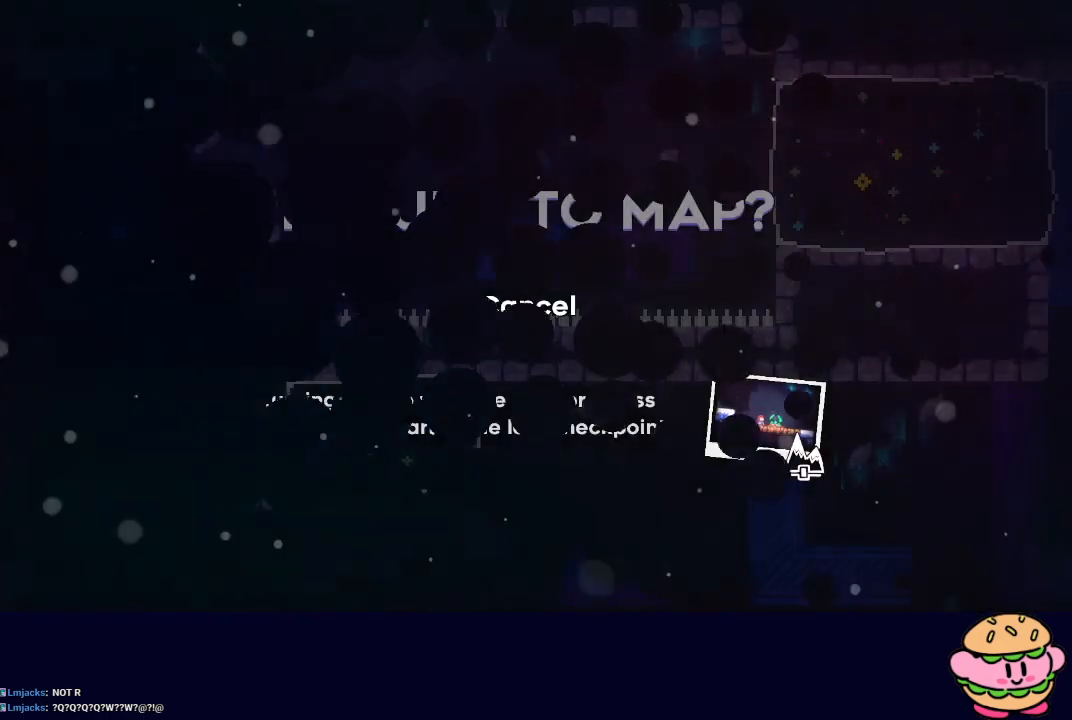
{"buttons": [], "left_stick": "center", "right_stick": "center", "events": [[17, "CIRCLE", "up"]]}
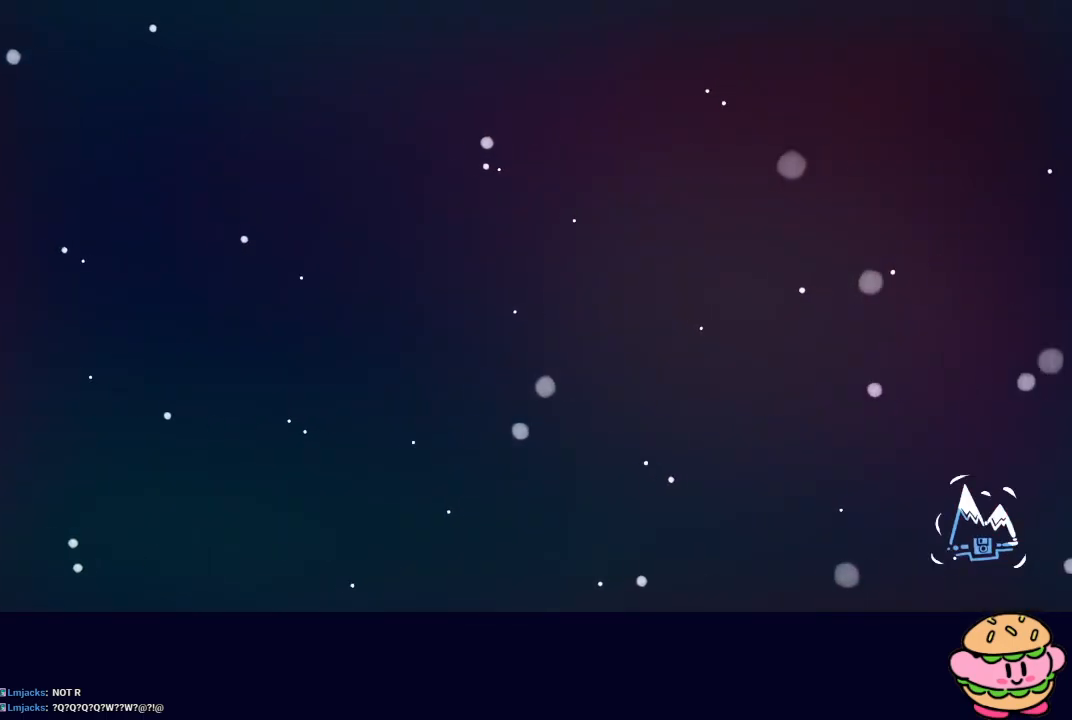
{"buttons": [], "left_stick": "center", "right_stick": "center", "events": []}
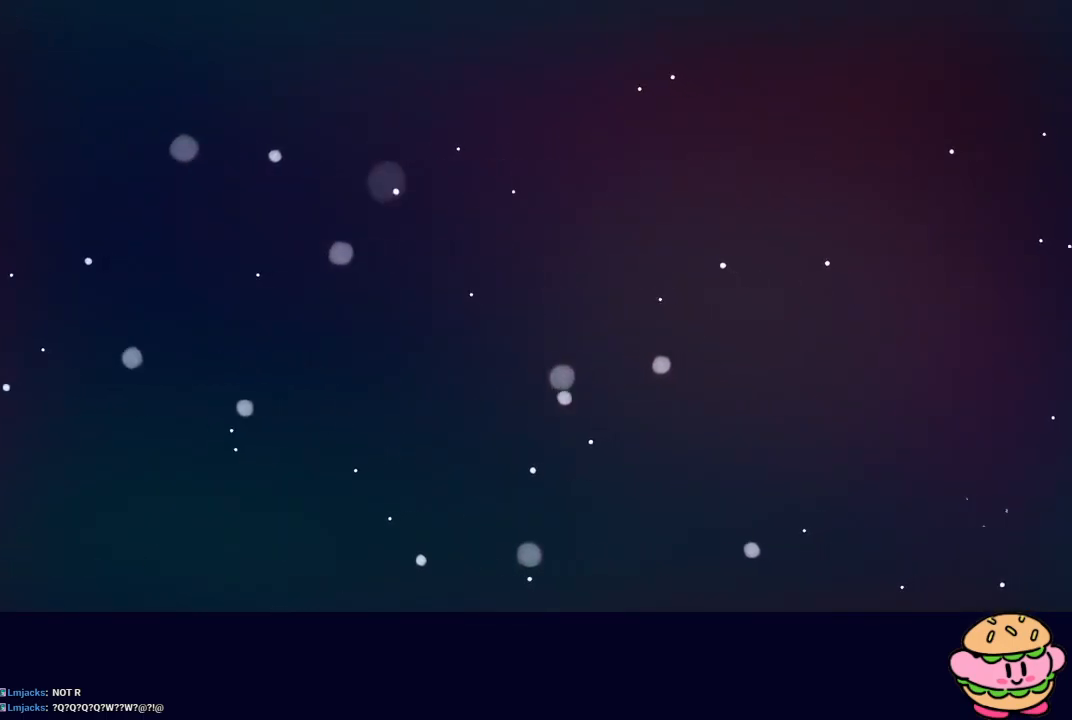
{"buttons": [], "left_stick": "center", "right_stick": "center", "events": []}
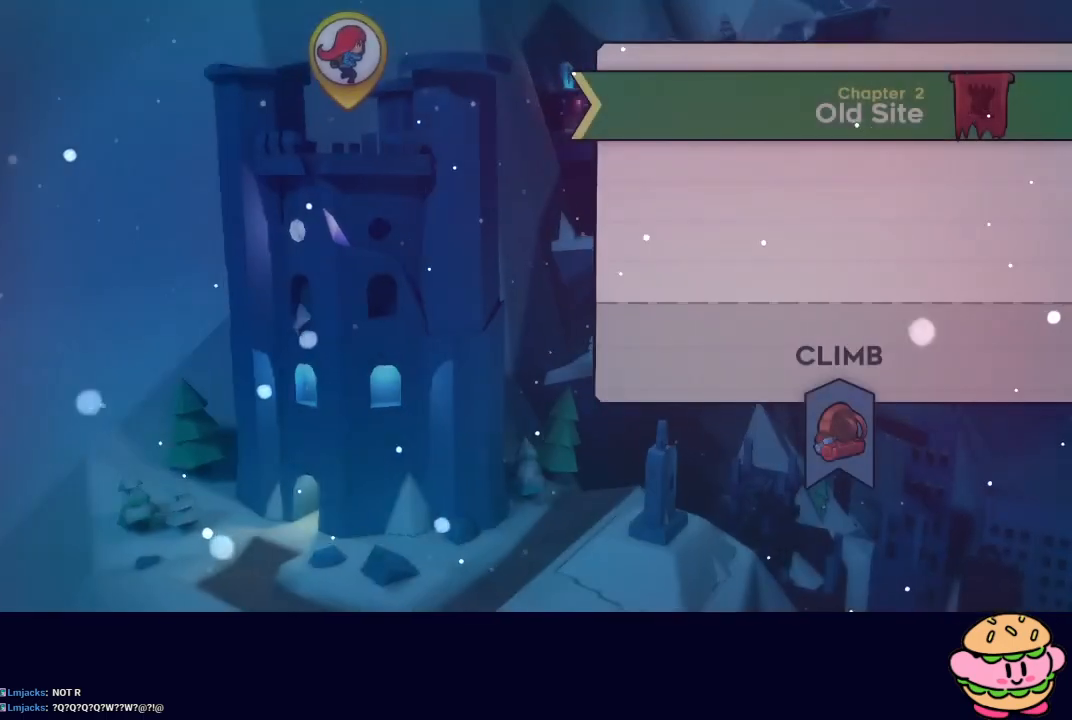
{"buttons": [], "left_stick": "center", "right_stick": "center", "events": []}
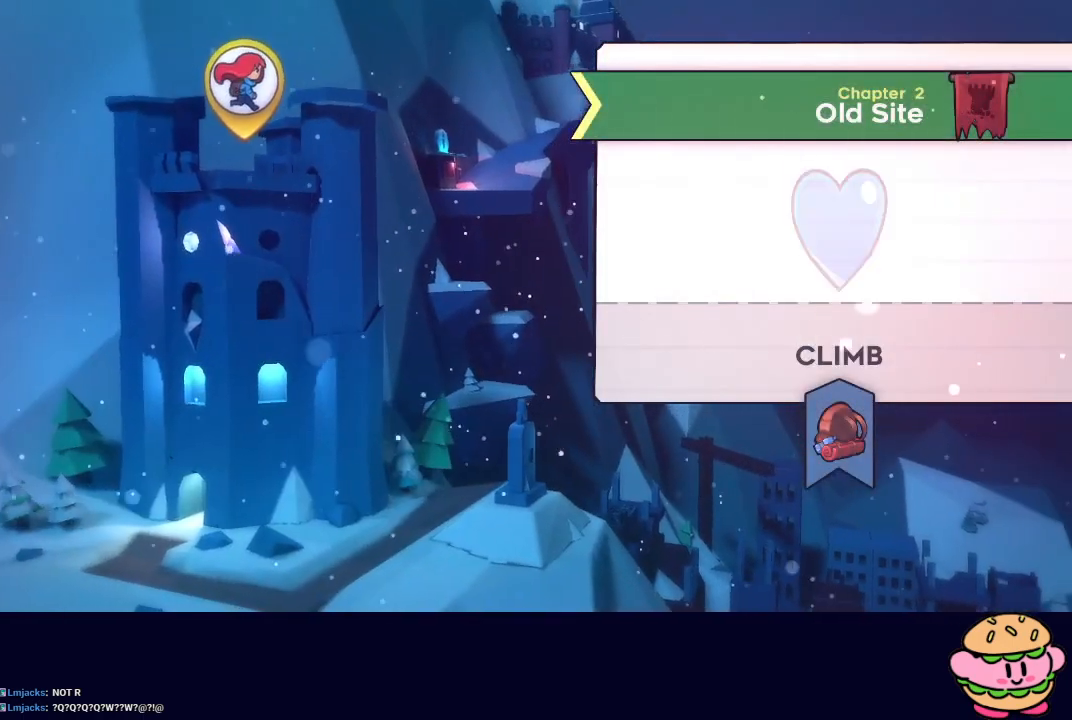
{"buttons": [], "left_stick": "center", "right_stick": "center", "events": [[167, "START", "down"], [350, "START", "up"]]}
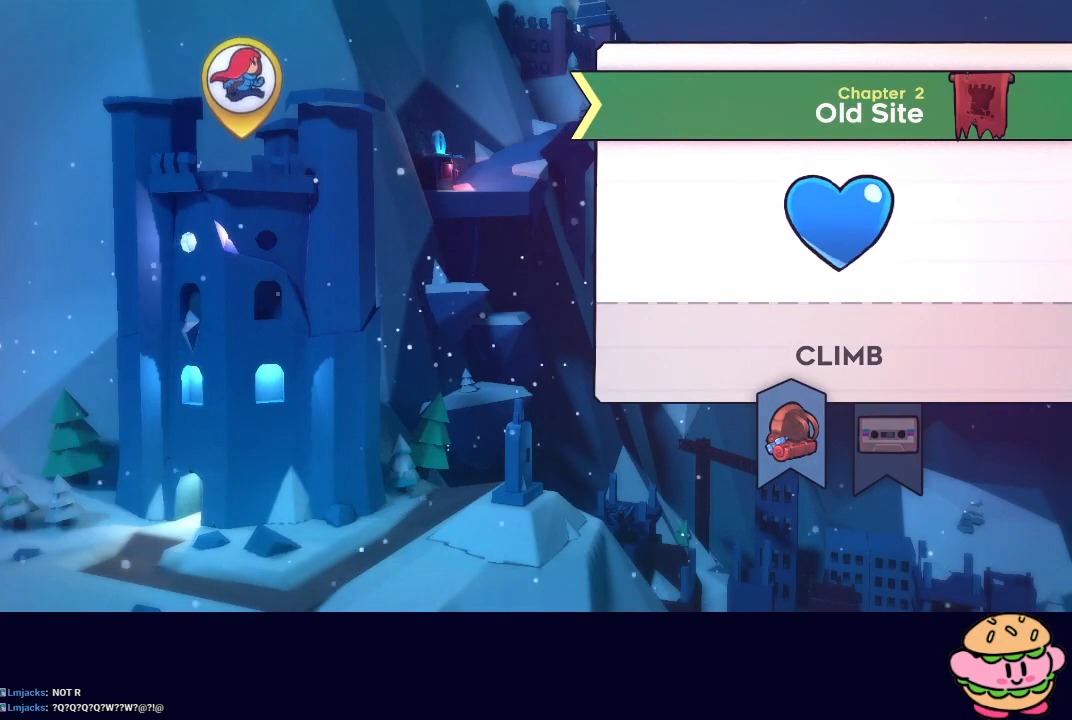
{"buttons": [], "left_stick": "center", "right_stick": "center", "events": [[100, "DPAD_RIGHT", "down"], [250, "DPAD_RIGHT", "up"]]}
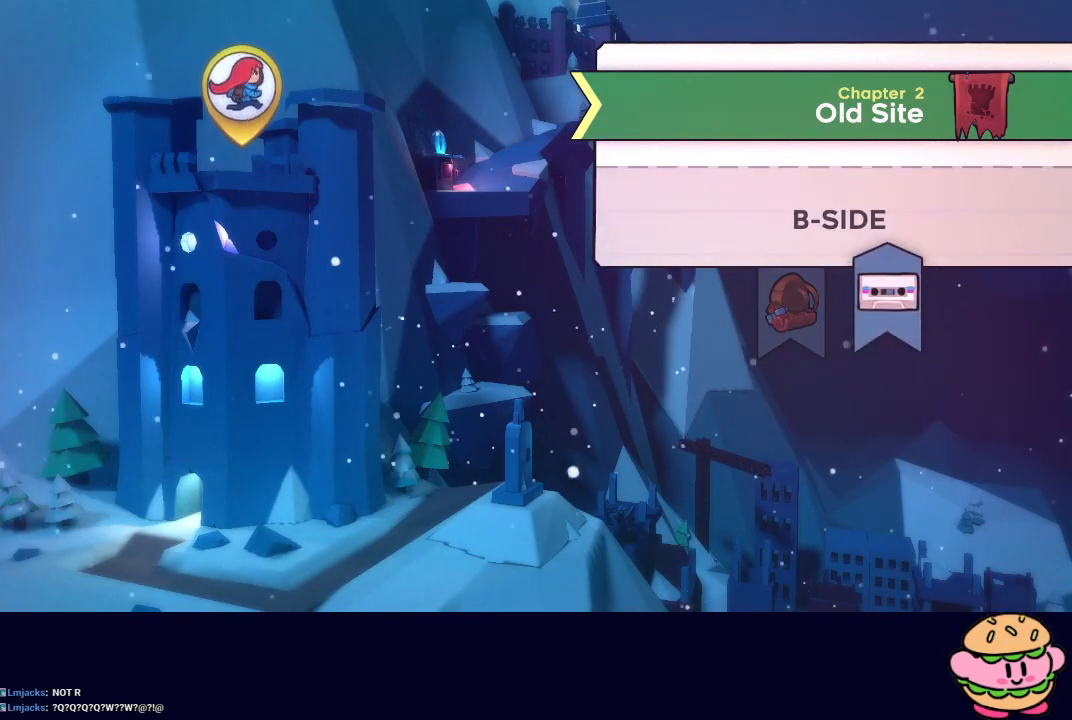
{"buttons": ["CIRCLE"], "left_stick": "center", "right_stick": "center", "events": [[500, "CIRCLE", "down"]]}
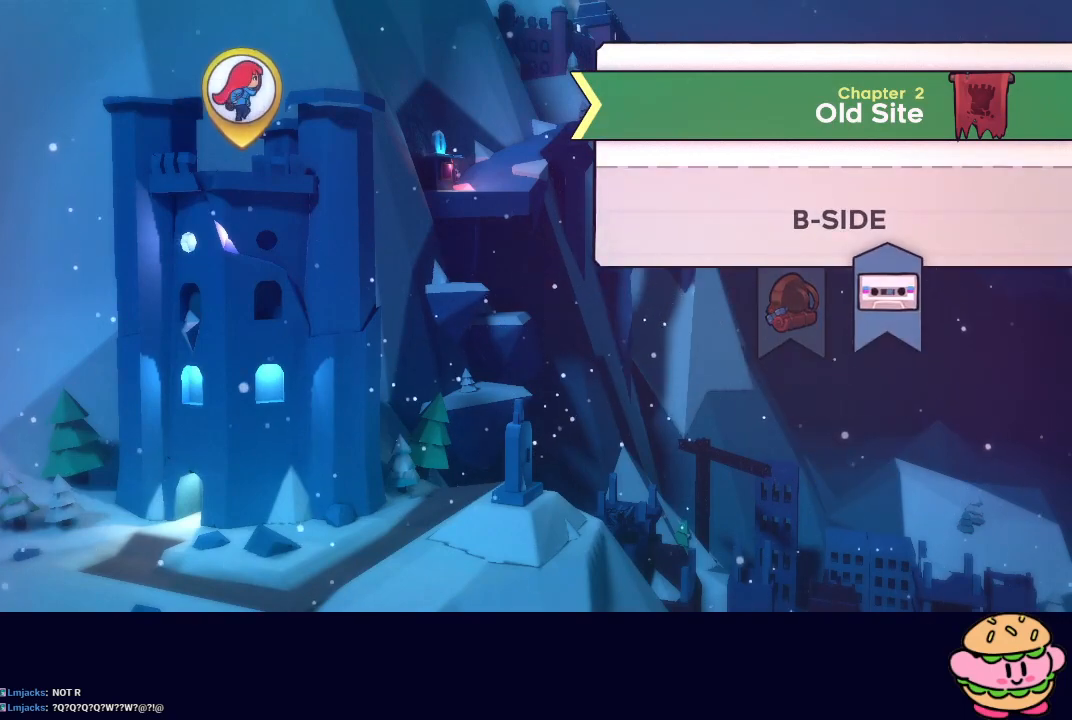
{"buttons": [], "left_stick": "center", "right_stick": "center", "events": [[100, "CIRCLE", "up"]]}
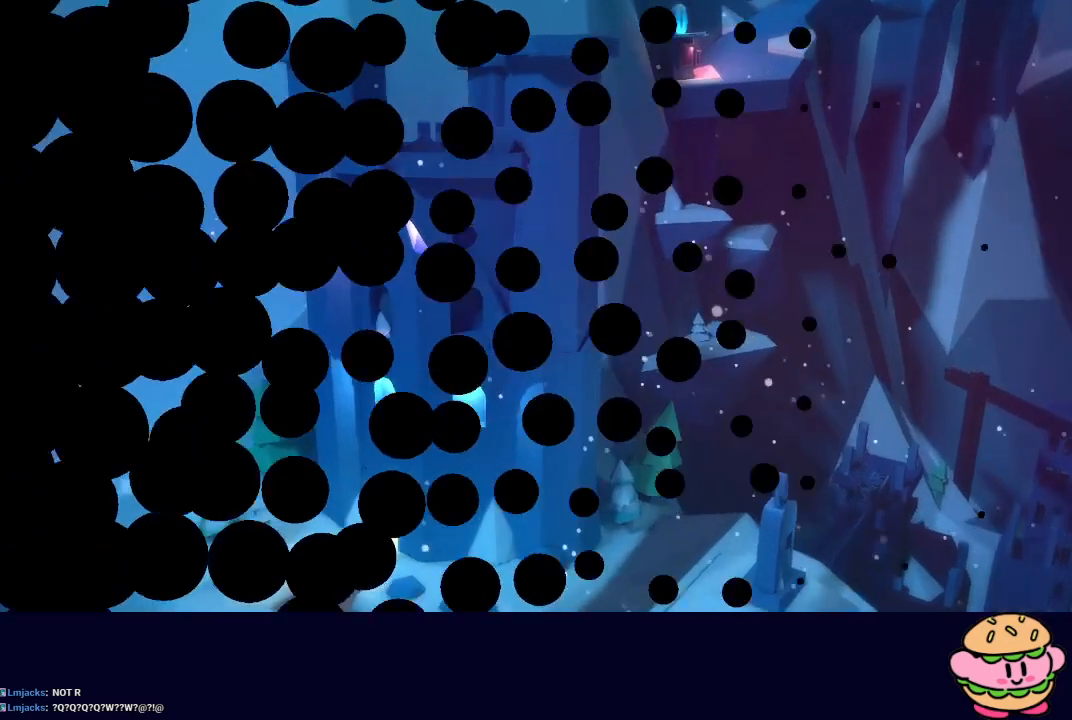
{"buttons": [], "left_stick": "center", "right_stick": "center", "events": []}
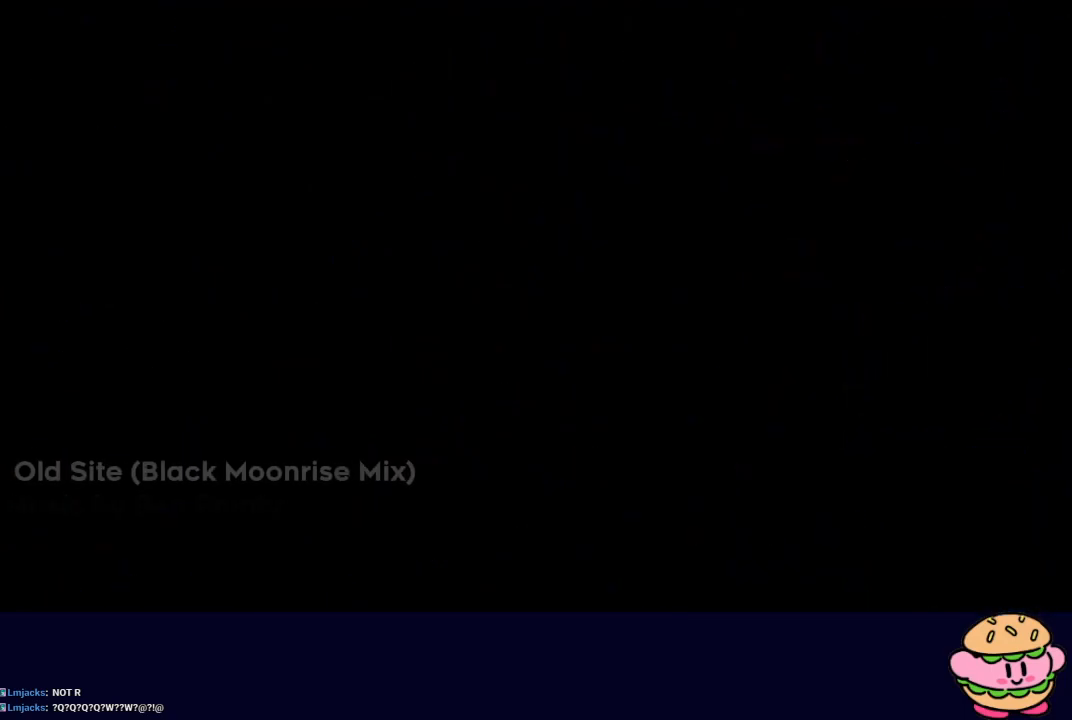
{"buttons": [], "left_stick": "center", "right_stick": "center", "events": []}
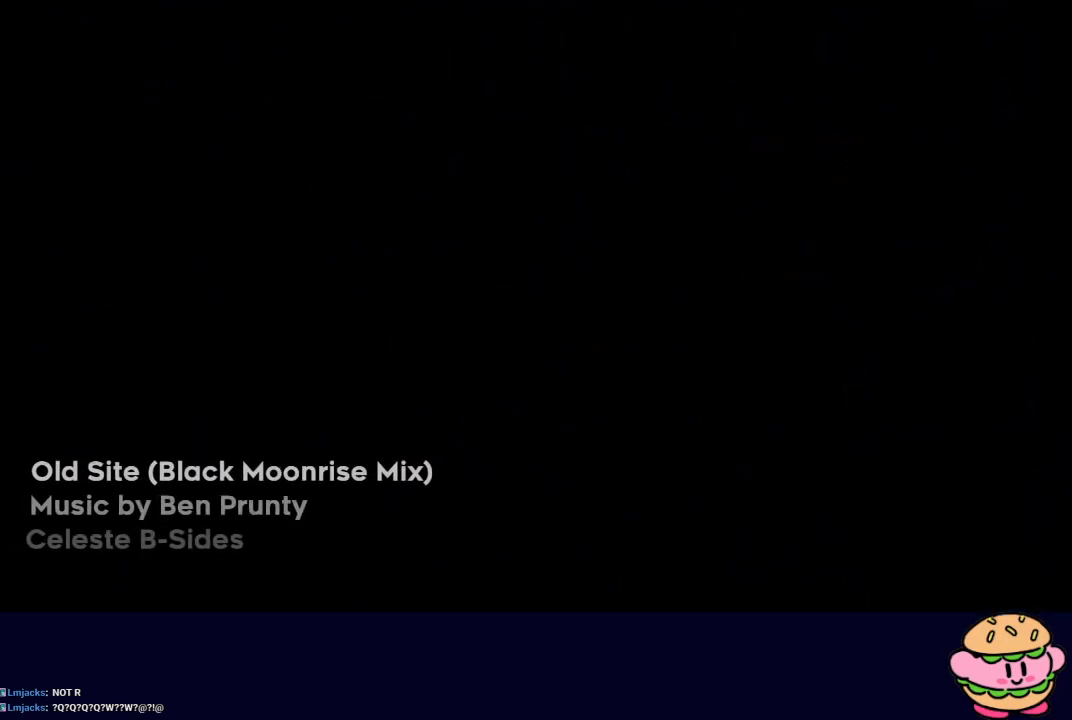
{"buttons": [], "left_stick": "center", "right_stick": "center", "events": []}
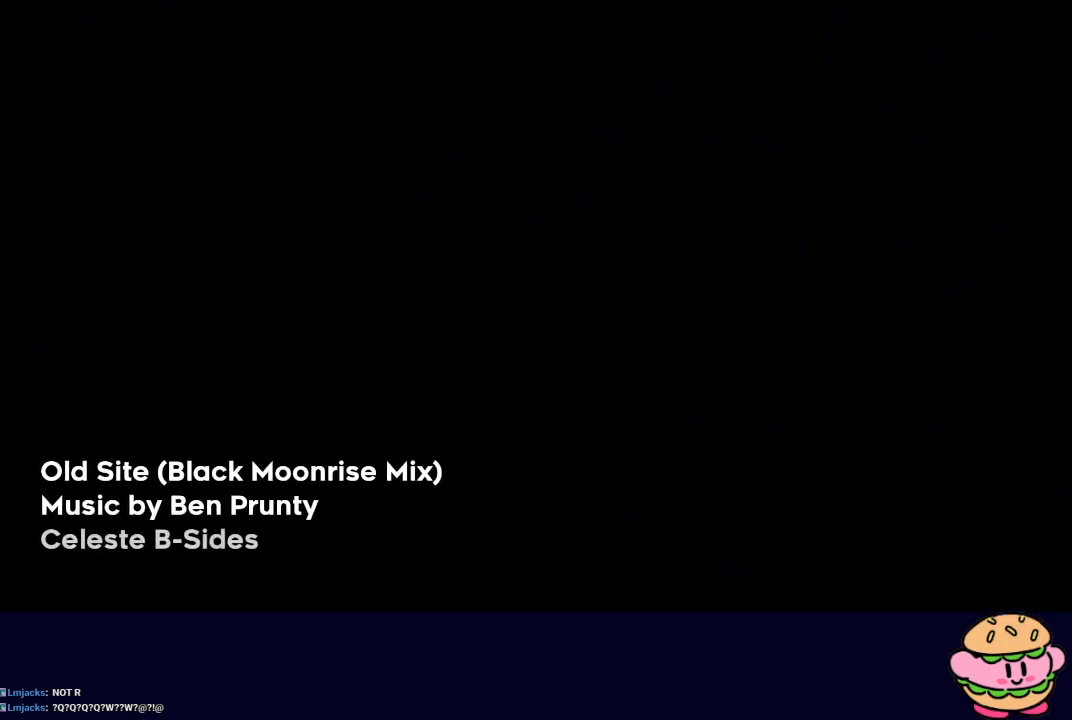
{"buttons": [], "left_stick": "center", "right_stick": "center", "events": []}
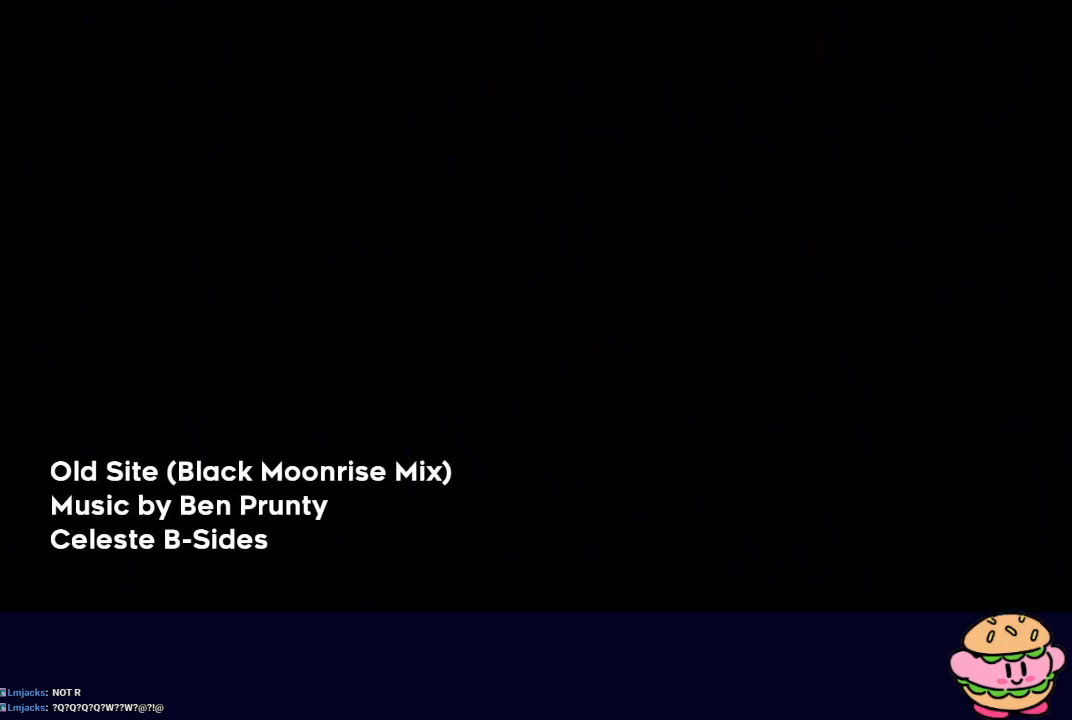
{"buttons": [], "left_stick": "center", "right_stick": "center", "events": []}